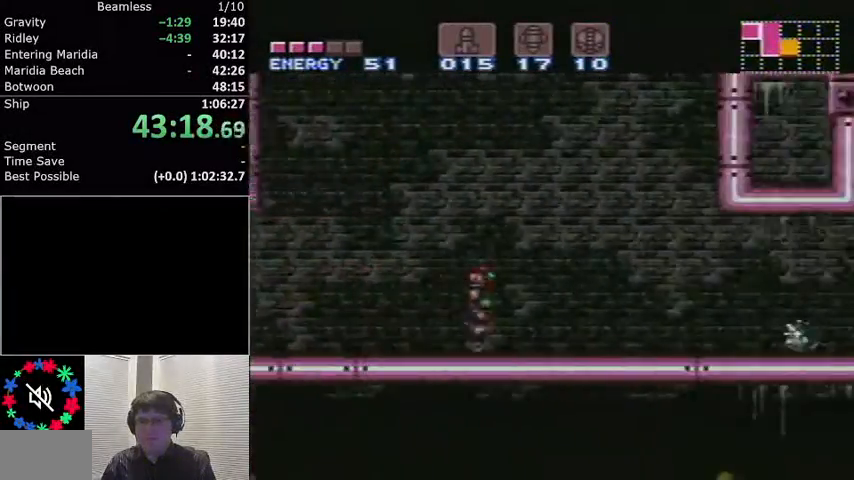
Gameplay with a controller (Nintendo layout); each line is a JSON object with the inputs held at the frame after it. "events" lists button and stick changes between this image and that frame as [ms after this image, input, new state], when the widget could be followed in between. Not read: L3 R3.
{"buttons": ["L1", "DPAD_RIGHT"], "events": []}
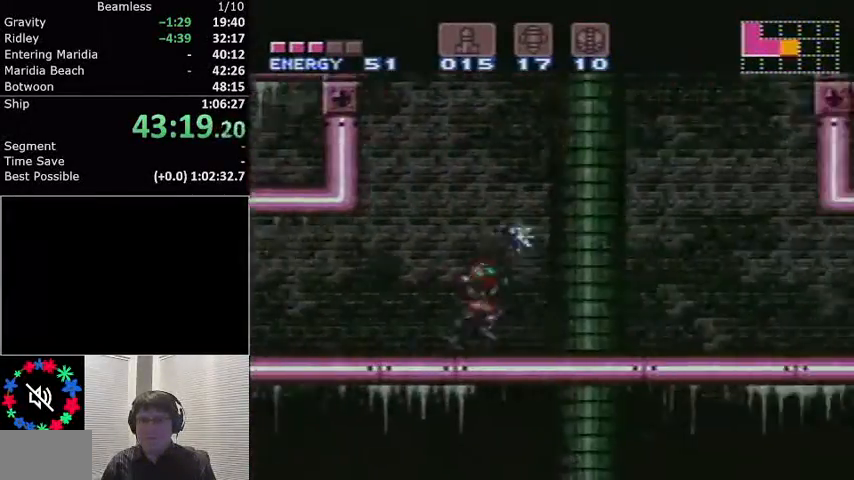
{"buttons": ["L1", "DPAD_RIGHT"], "events": []}
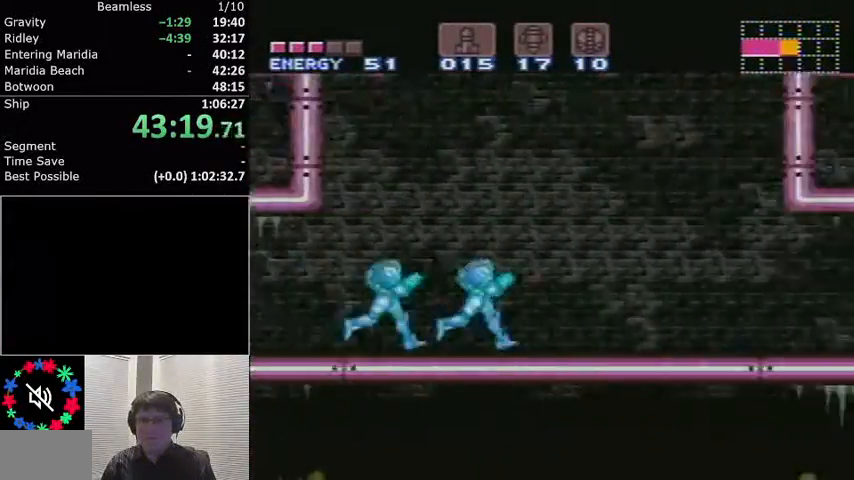
{"buttons": ["L1", "DPAD_DOWN", "DPAD_RIGHT"], "events": [[334, "DPAD_DOWN", "down"], [334, "DPAD_RIGHT", "up"], [468, "DPAD_RIGHT", "down"]]}
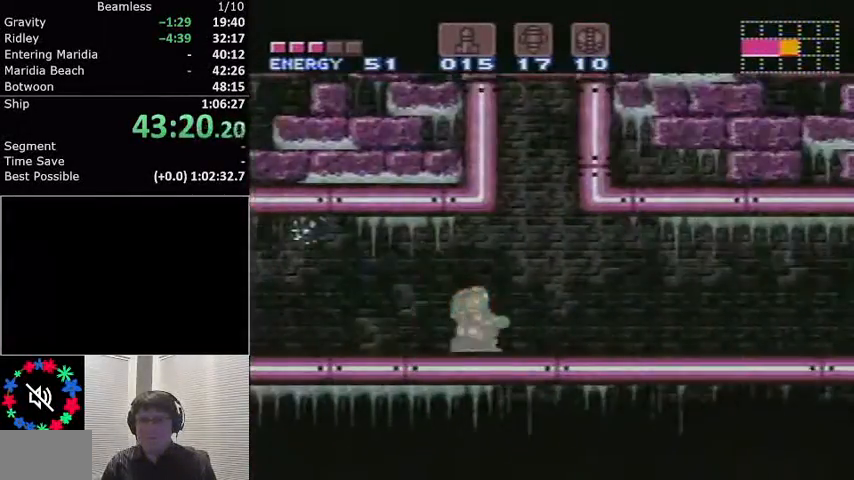
{"buttons": ["A", "L1", "DPAD_UP"], "events": [[33, "DPAD_DOWN", "up"], [133, "DPAD_RIGHT", "up"], [367, "DPAD_UP", "down"], [400, "A", "down"]]}
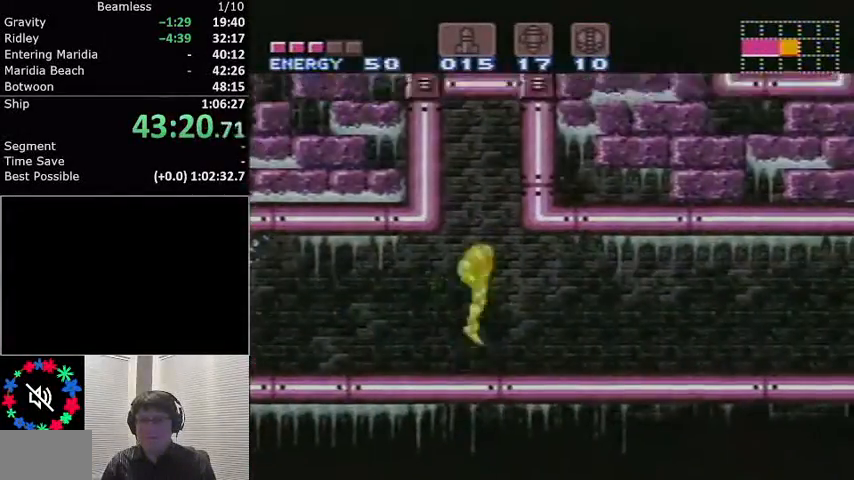
{"buttons": ["L1"], "events": [[34, "DPAD_UP", "up"], [67, "A", "up"]]}
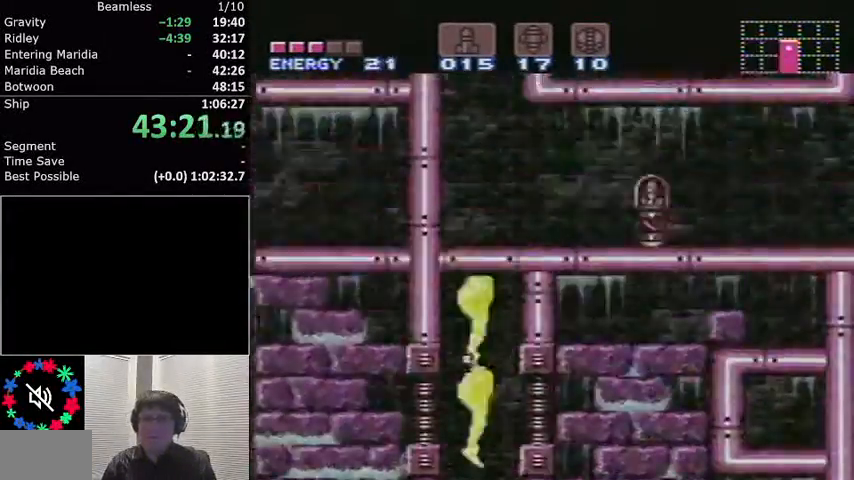
{"buttons": ["L1", "DPAD_LEFT"], "events": [[133, "DPAD_LEFT", "down"]]}
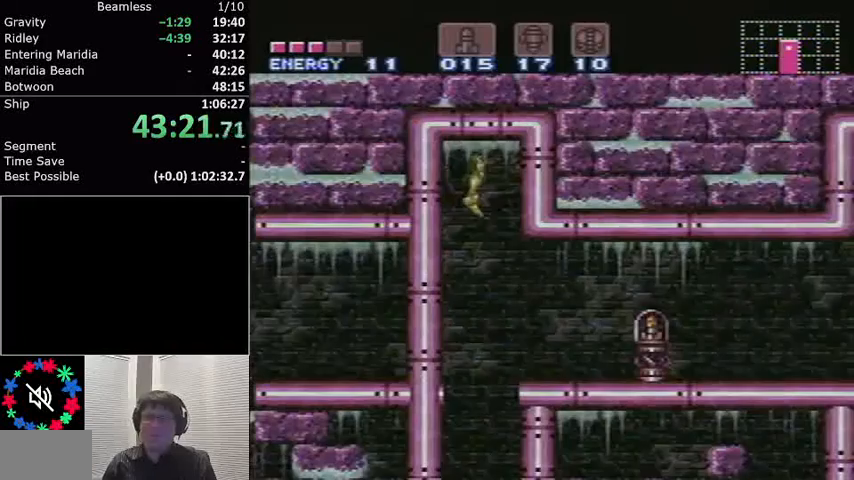
{"buttons": ["L1"], "events": [[134, "DPAD_LEFT", "up"], [301, "B", "down"], [434, "B", "up"]]}
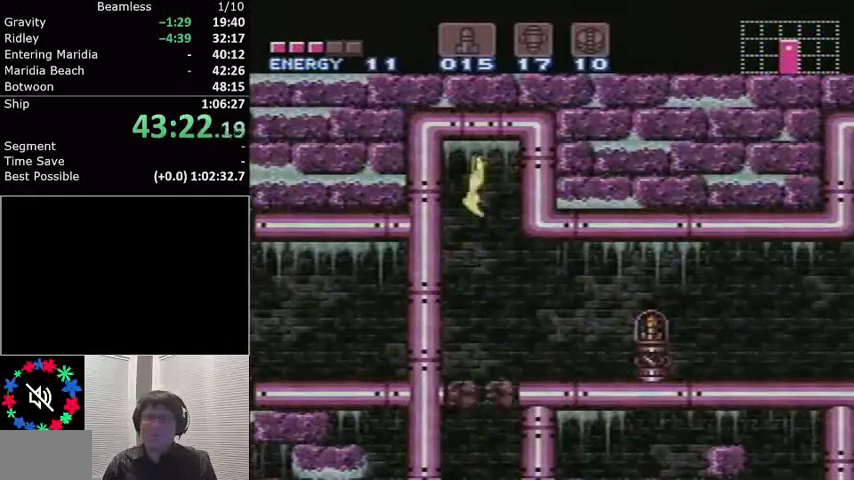
{"buttons": ["L1"], "events": [[133, "B", "down"], [234, "B", "up"]]}
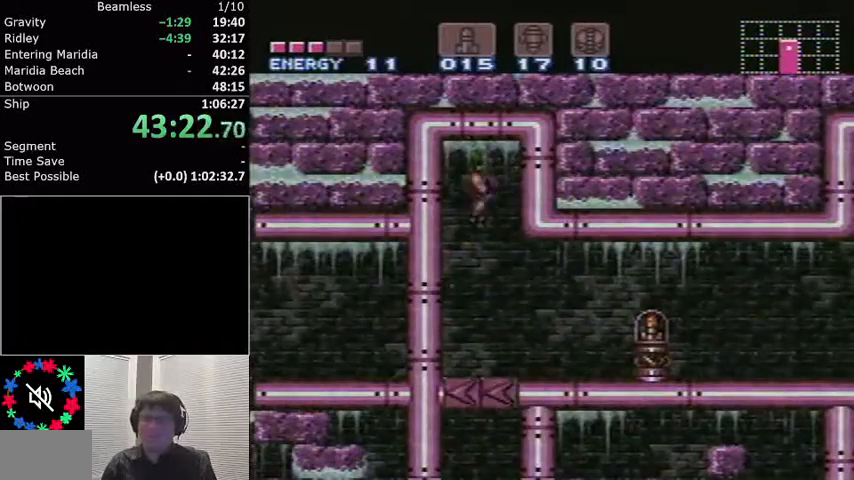
{"buttons": ["L1", "DPAD_RIGHT"], "events": [[34, "DPAD_RIGHT", "down"]]}
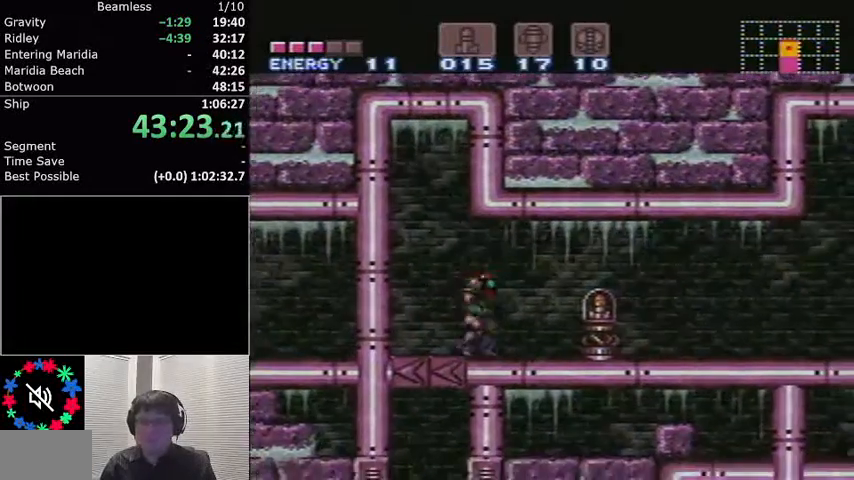
{"buttons": ["L1", "DPAD_RIGHT"], "events": [[167, "A", "down"], [234, "A", "up"]]}
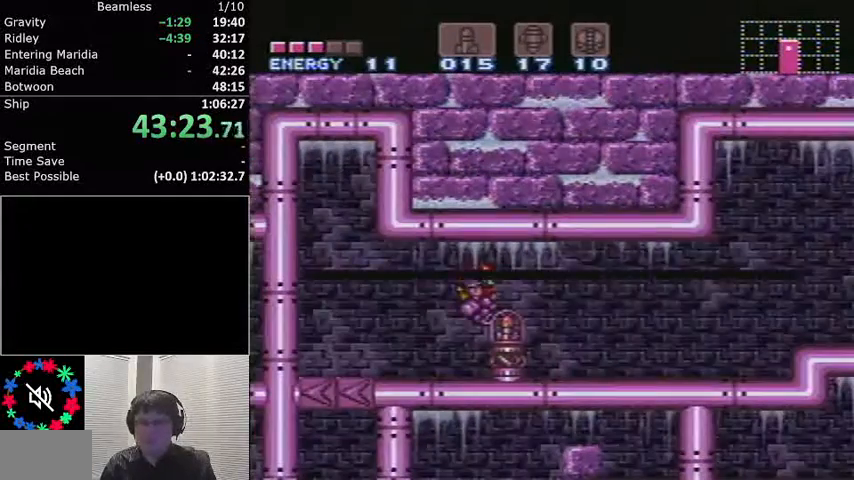
{"buttons": ["L1", "DPAD_RIGHT"], "events": []}
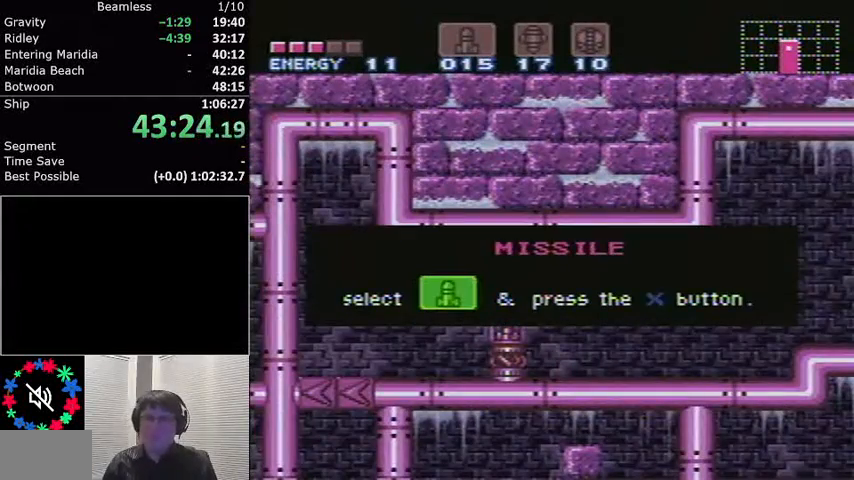
{"buttons": ["L1", "DPAD_RIGHT"], "events": []}
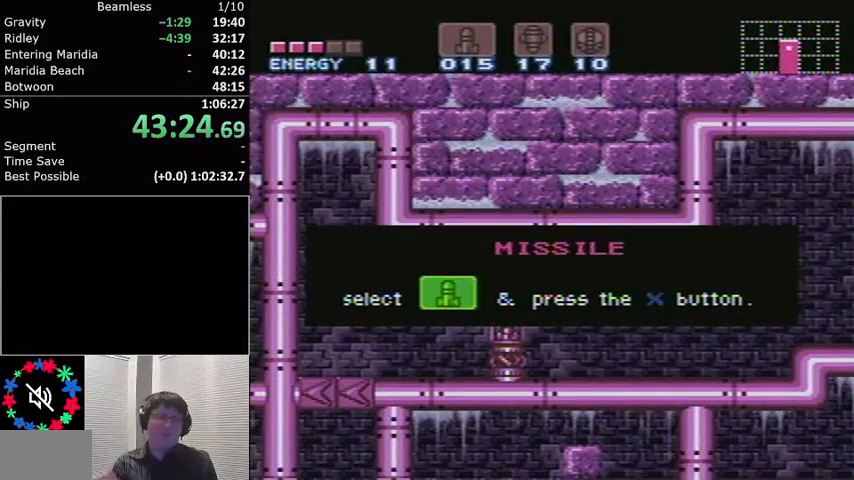
{"buttons": ["L1", "DPAD_RIGHT"], "events": []}
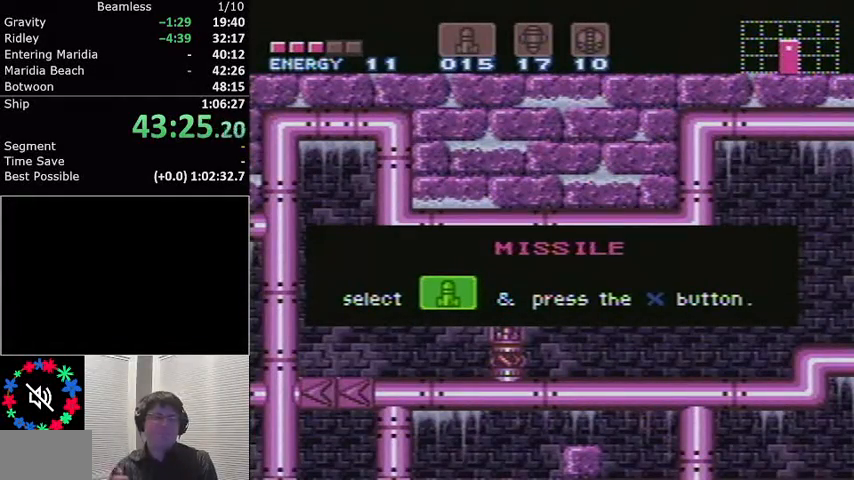
{"buttons": ["L1", "DPAD_RIGHT"], "events": []}
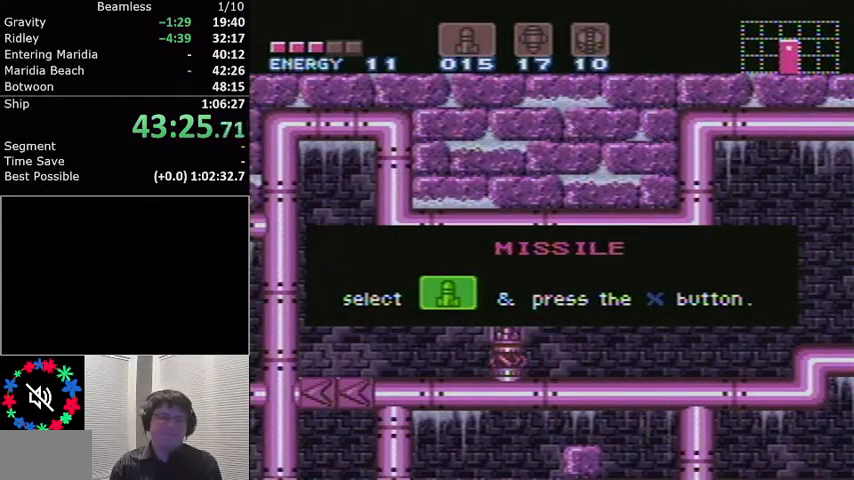
{"buttons": ["L1", "DPAD_RIGHT"], "events": []}
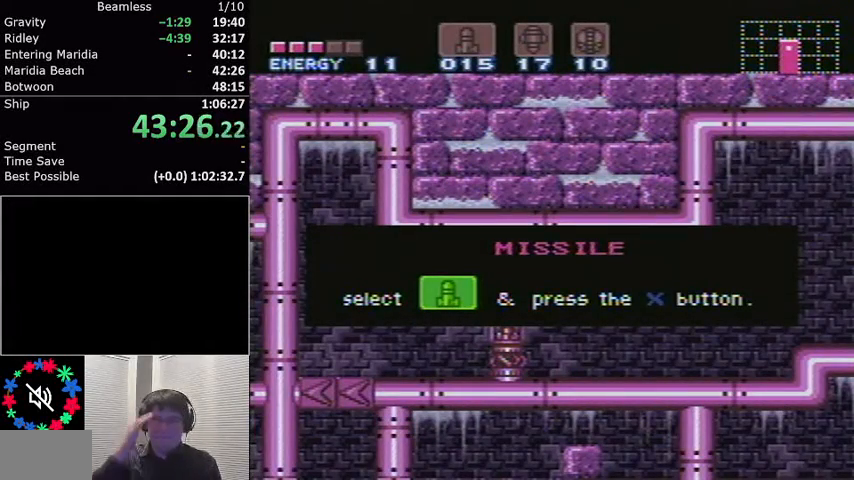
{"buttons": ["L1", "DPAD_RIGHT"], "events": []}
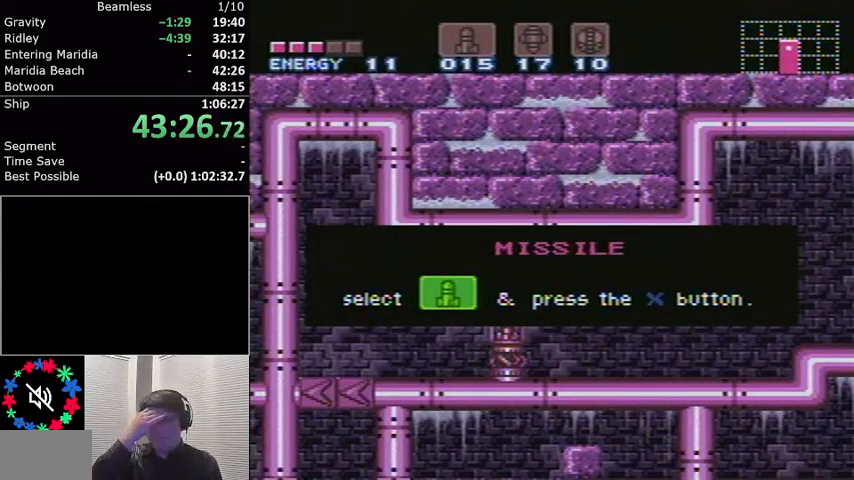
{"buttons": ["L1", "DPAD_RIGHT"], "events": []}
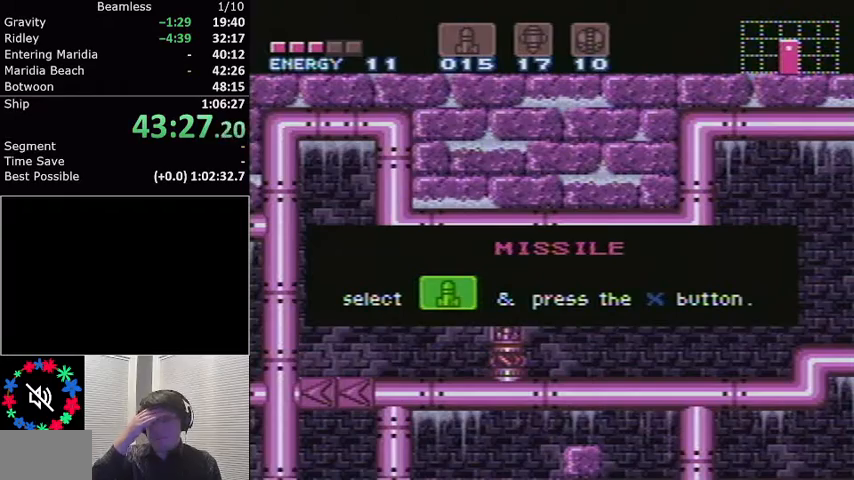
{"buttons": ["L1", "DPAD_RIGHT"], "events": []}
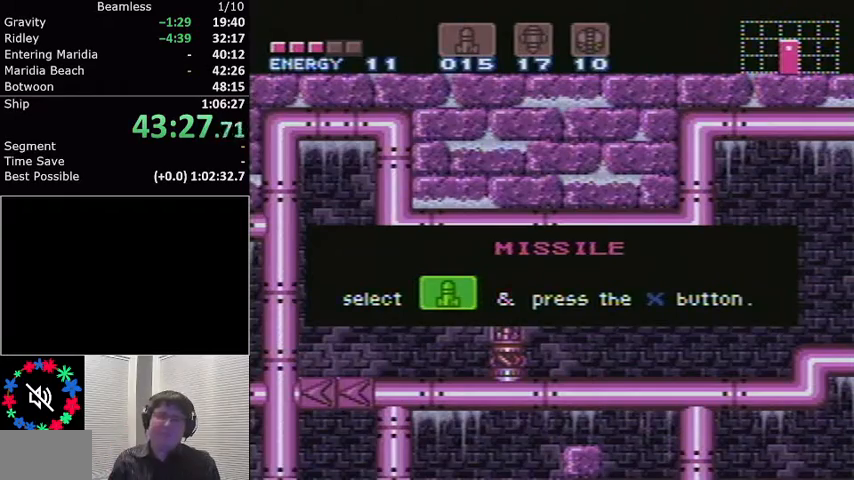
{"buttons": ["L1", "DPAD_RIGHT"], "events": []}
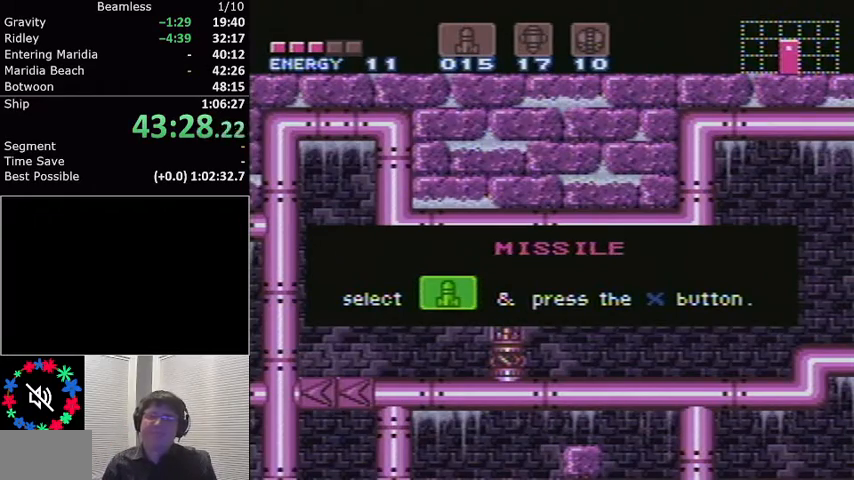
{"buttons": ["L1", "DPAD_RIGHT"], "events": []}
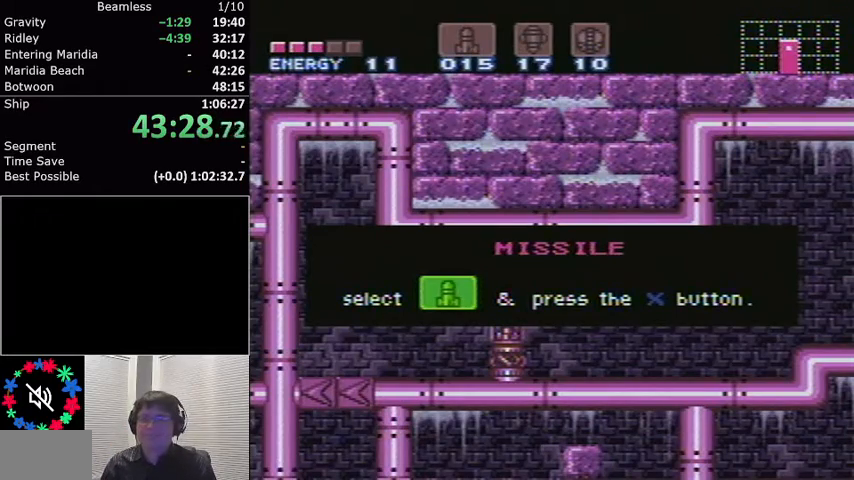
{"buttons": ["L1", "DPAD_RIGHT"], "events": []}
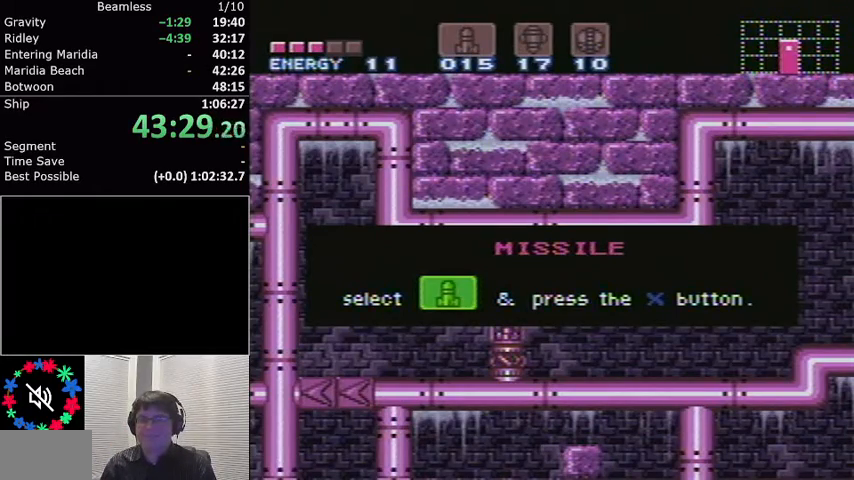
{"buttons": ["L1", "DPAD_RIGHT"], "events": []}
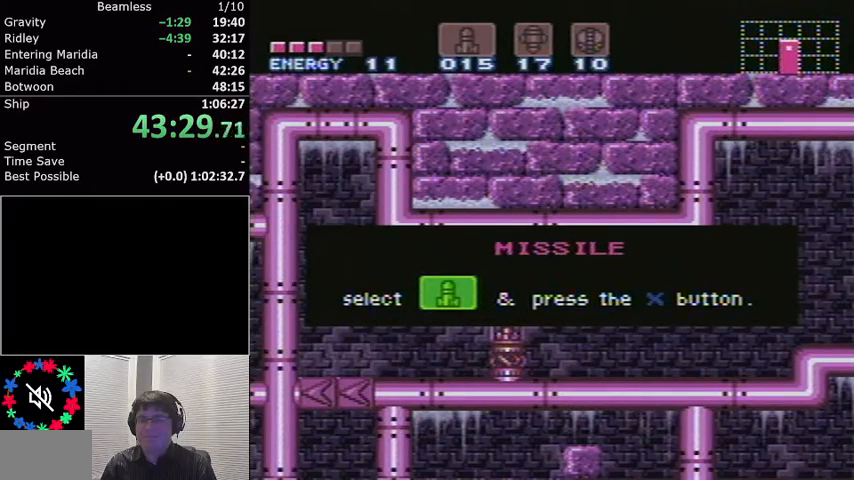
{"buttons": ["L1", "DPAD_RIGHT"], "events": [[101, "L1", "up"], [401, "DPAD_RIGHT", "up"], [434, "DPAD_RIGHT", "down"], [434, "L1", "down"]]}
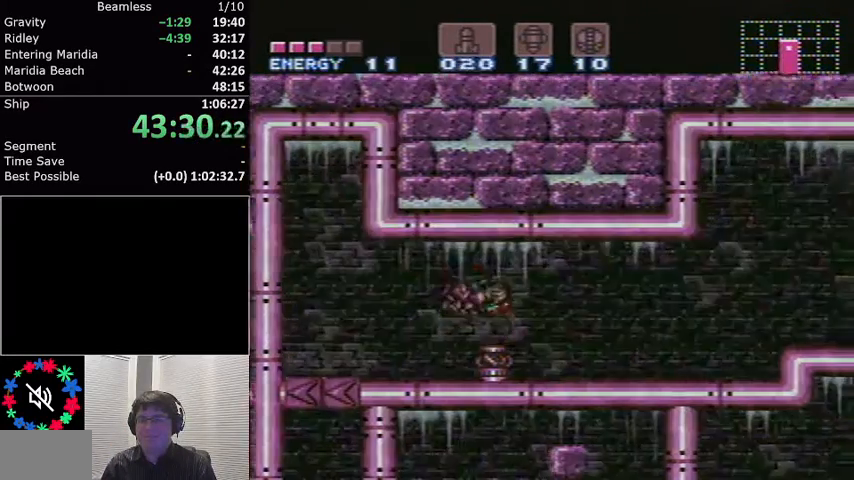
{"buttons": ["L1", "DPAD_RIGHT"], "events": []}
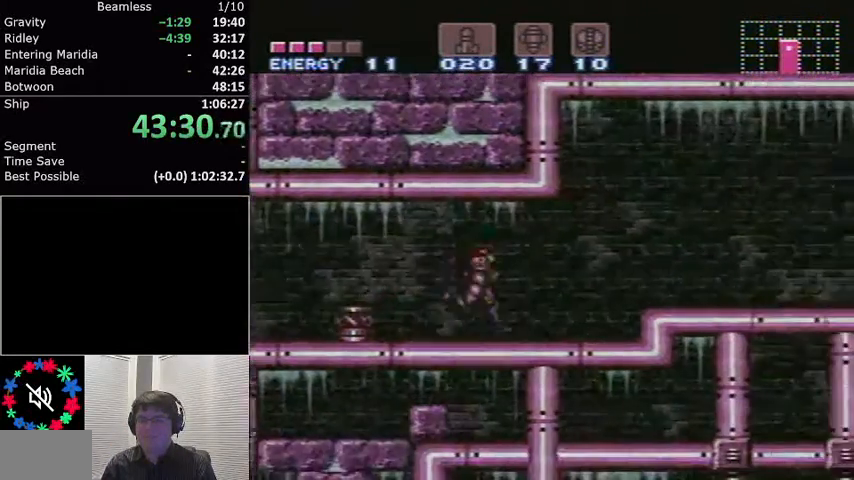
{"buttons": ["L1", "DPAD_RIGHT"]}
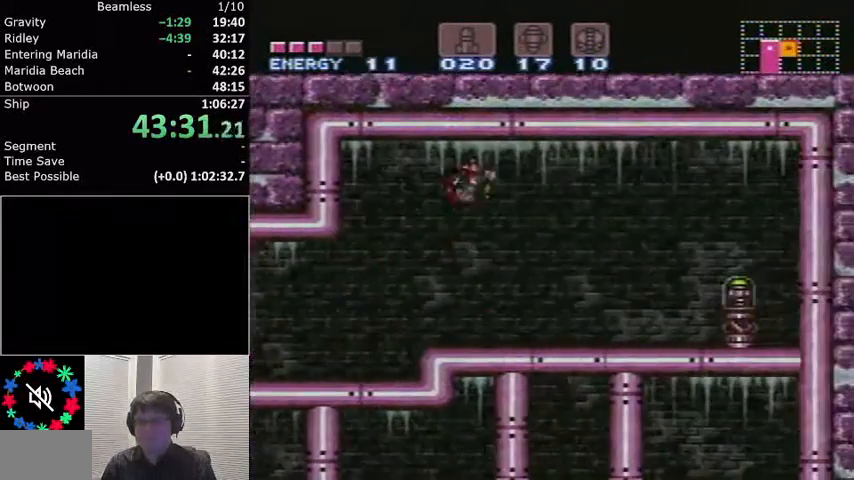
{"buttons": ["L1", "DPAD_RIGHT"], "events": []}
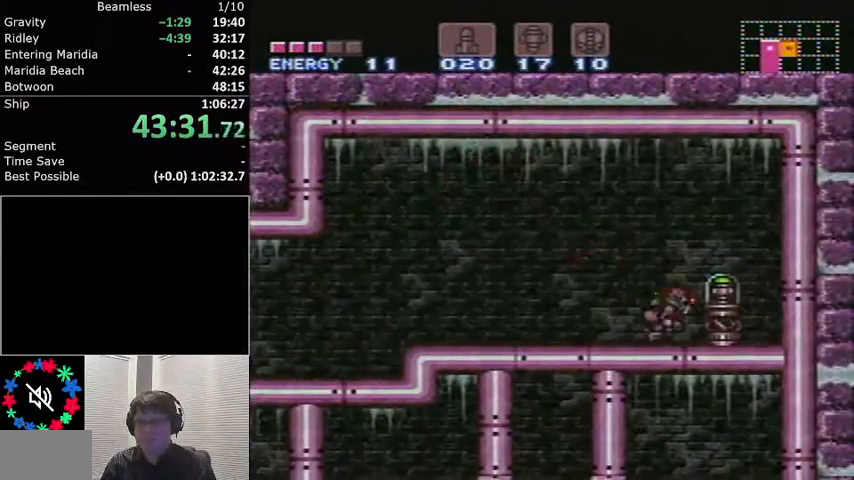
{"buttons": ["L1", "DPAD_RIGHT"], "events": []}
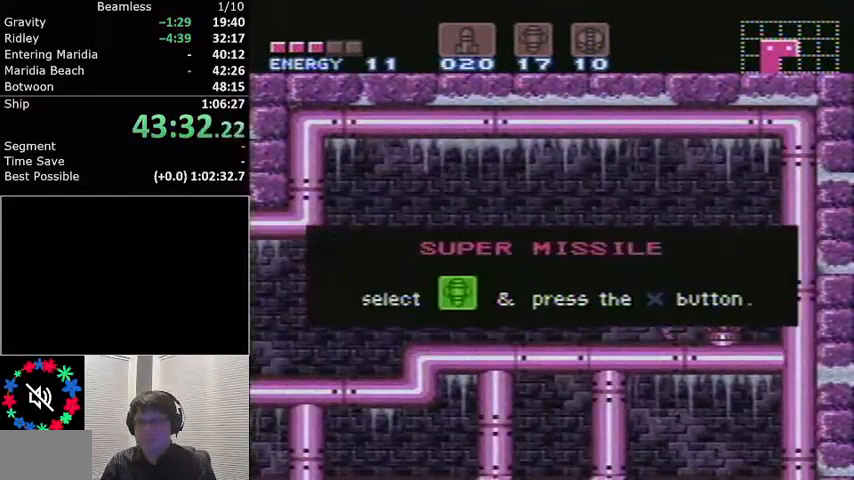
{"buttons": ["L1", "DPAD_RIGHT"], "events": []}
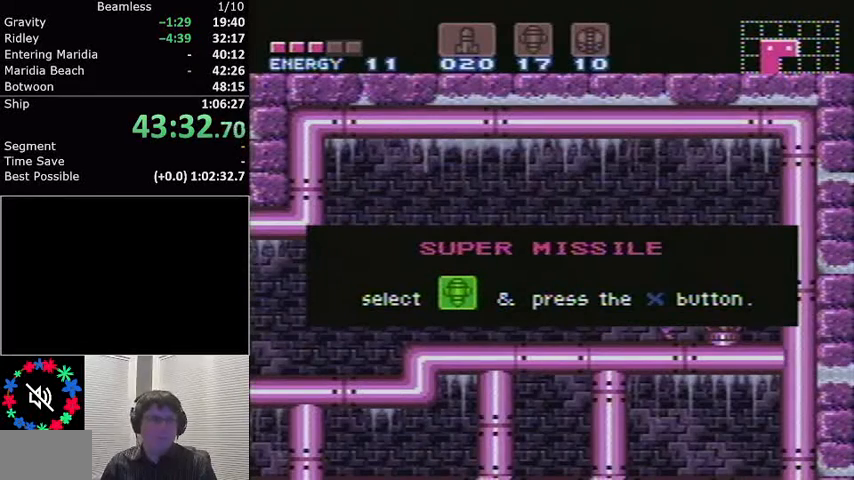
{"buttons": ["L1", "DPAD_RIGHT"], "events": []}
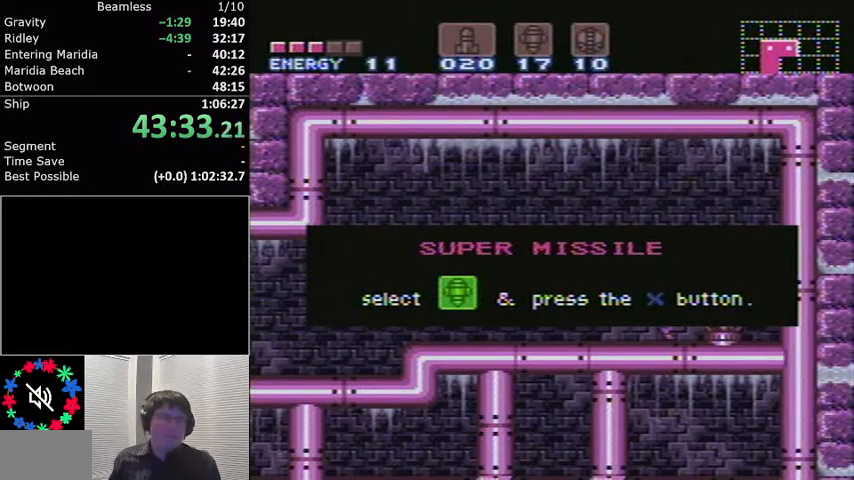
{"buttons": ["L1", "DPAD_RIGHT"], "events": []}